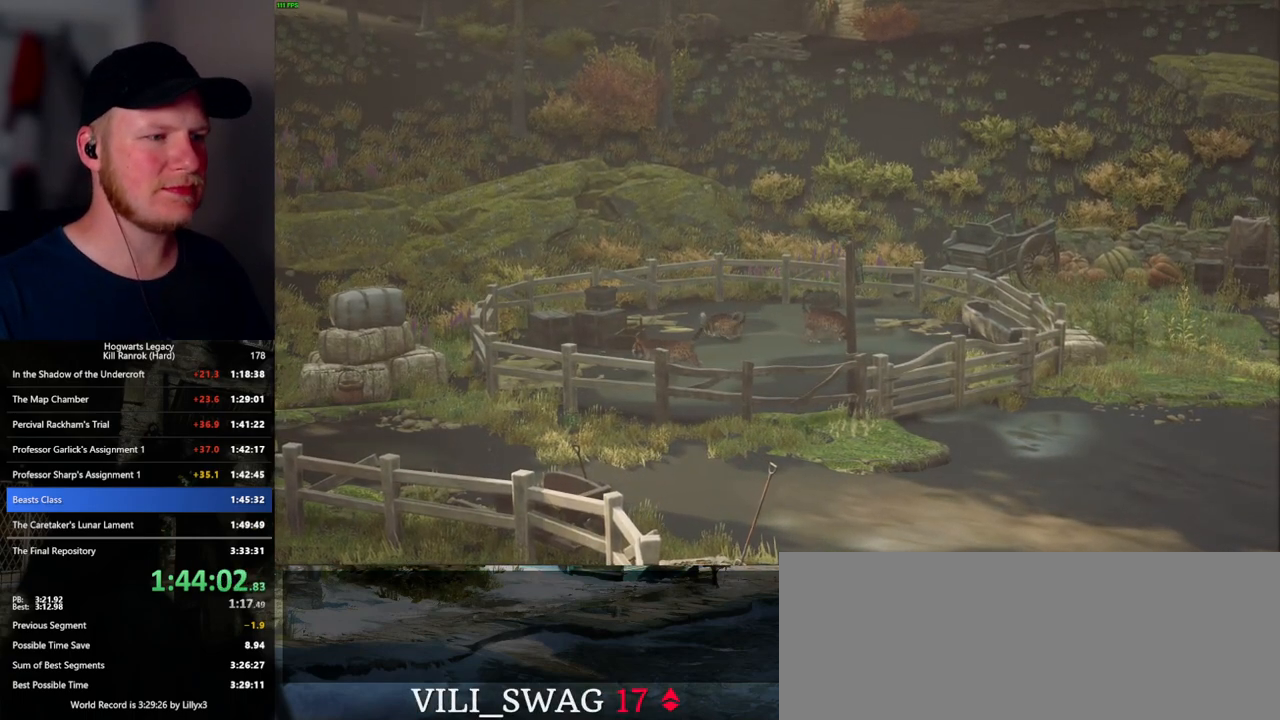
Gameplay with keyboard and mouse; each line is a JSON object with the keys and mouse buttons held at the frame after it. "events" lists presses ("down") and releases ("up") of ".", "/", "0", "1", "2", "3", "4", "5", "6", "7", "8", "9", "a", "alt_l", "alt_r", "b", "backslash", "backspace", "c", "caps_lock", "comma", "ctrl_l", "ctrl_r", "d", "e", "equals", "escape", "f", "f1", "f10", "f11", "f12", "f2", "f3", "f4", "f5", "f6", "f7", "f8", "f9", "g", "h", "i", "j", "k", "l", "lbracket", "m", "minus", "n", "o", "p", "q", "quote", "r", "rbracket", "return", "s", "semicolon", "shift_l", "shift_r", "space", "super_l", "super_r", "t", "tab", "tilde", "u", "v", "w", "x", "y", "z", "mouse_left", "mouse_wheel", "mouse_right", "mouse_mb4" and "mouse_mb5" between this image and that frame as [ms after this image, input, new state], when the widget could be followed in between. "mouse_left", "mouse_wheel", "mouse_right", "mouse_mb4", "mouse_mb5" = the "left", "wheel", "right", "mb4", "mb5" buttons of the "mouse" list. No other keys are recorded. "wheel" means that the mouse wheel is clicked or scrolled. Mouse movement is not recorded.
{"keys": [], "mouse": [], "events": [[217, "q", "down"], [500, "q", "up"]]}
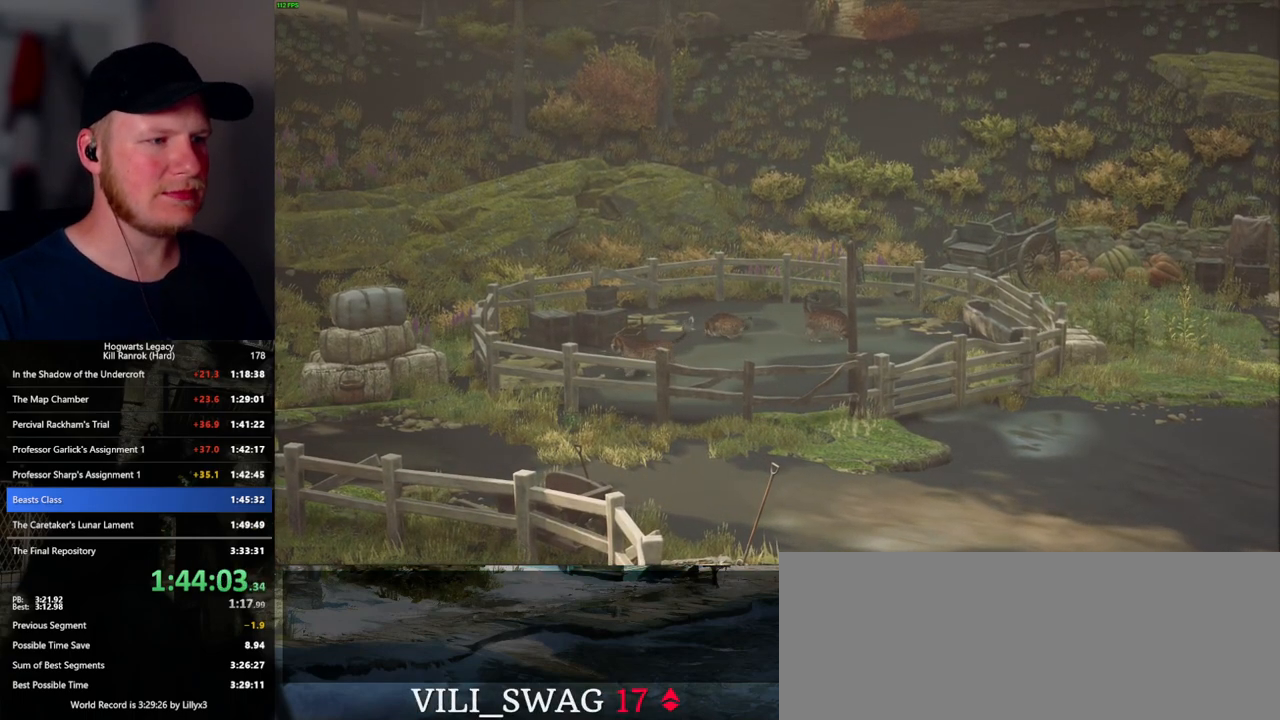
{"keys": [], "mouse": [], "events": []}
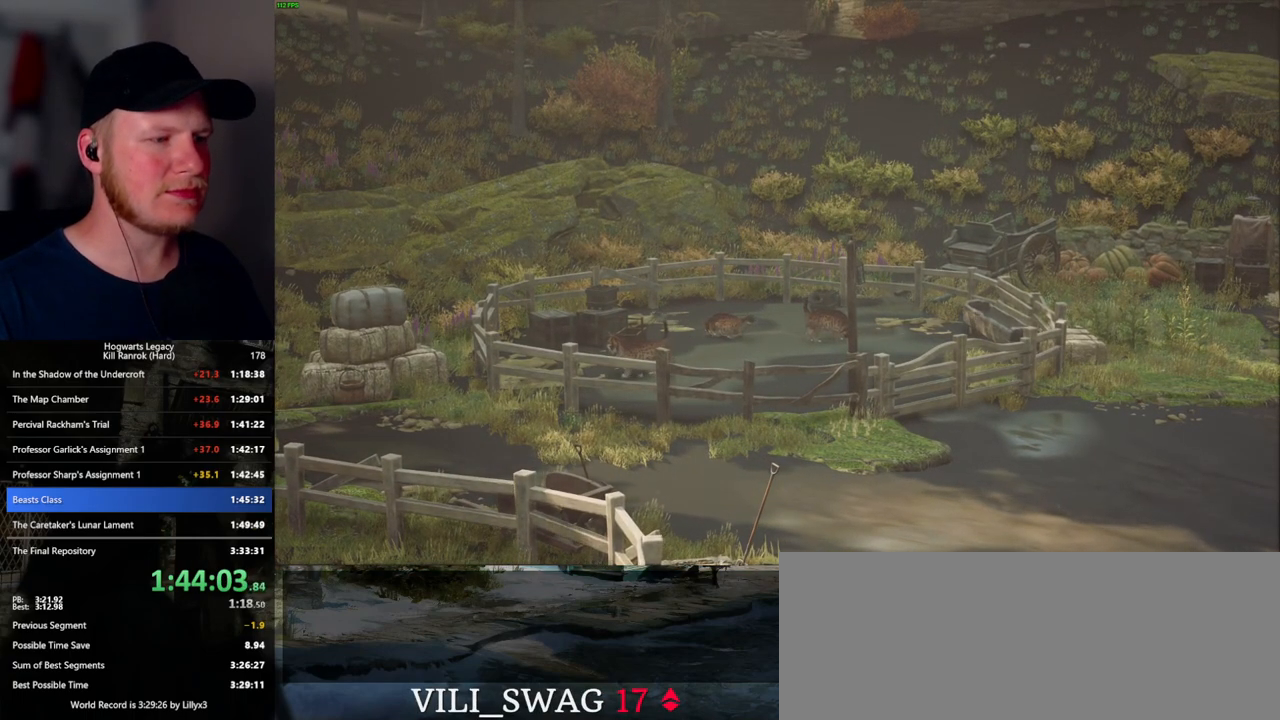
{"keys": [], "mouse": [], "events": []}
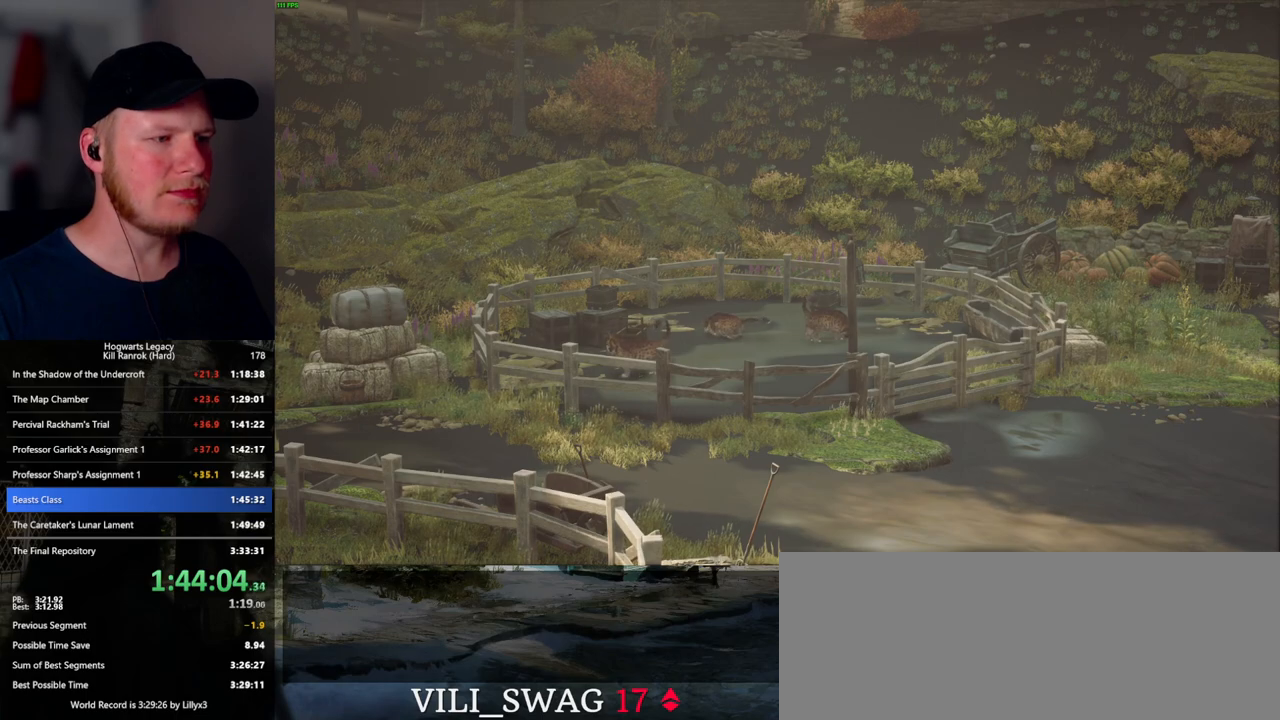
{"keys": [], "mouse": [], "events": []}
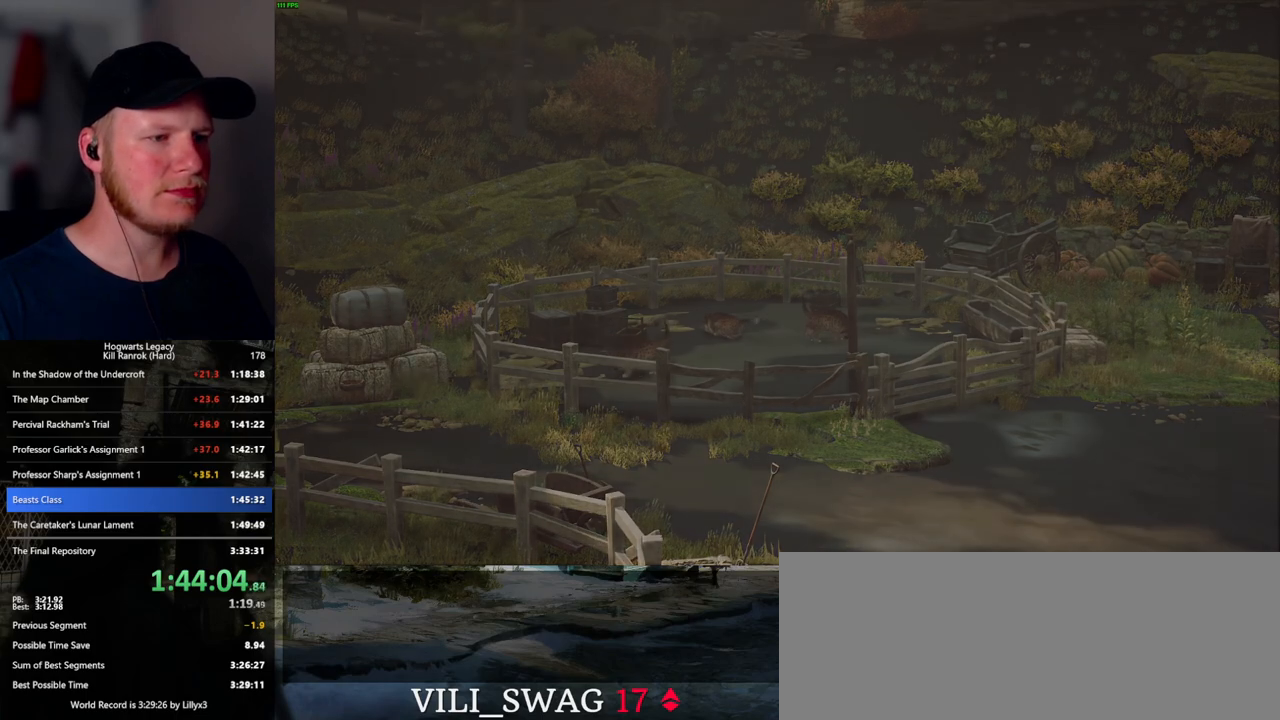
{"keys": [], "mouse": [], "events": [[67, "q", "down"], [317, "q", "up"]]}
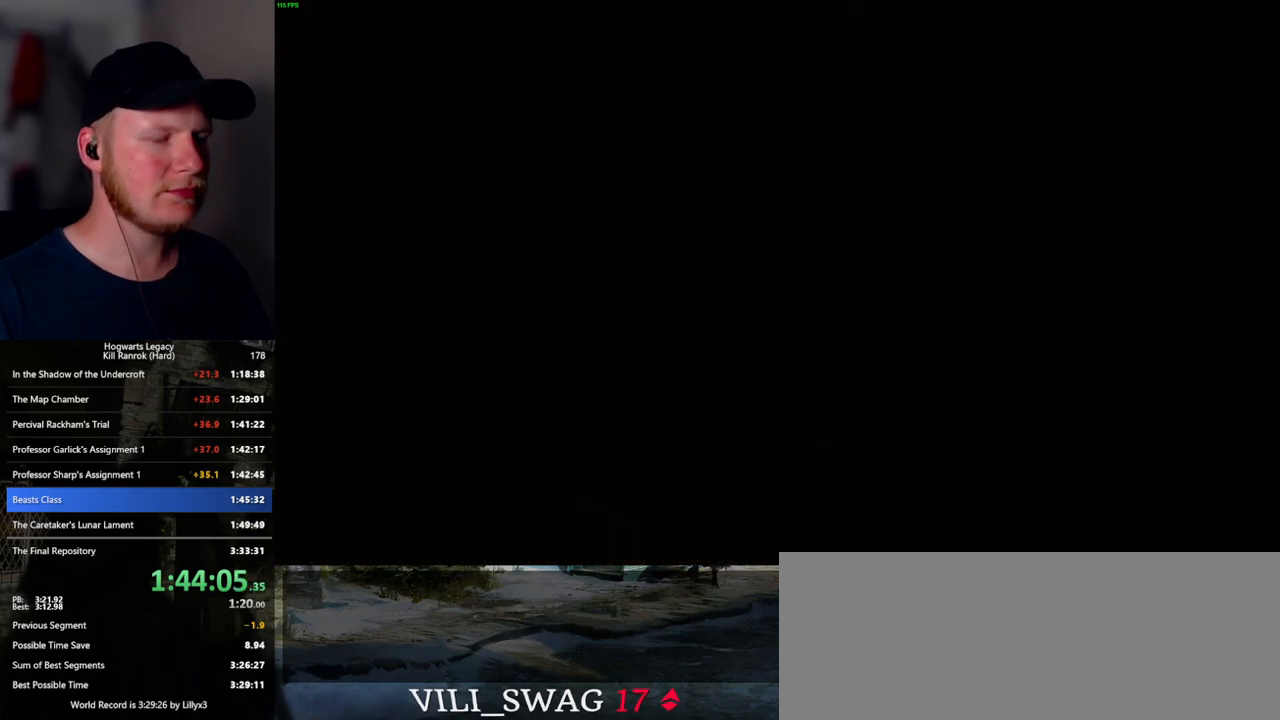
{"keys": ["q"], "mouse": [], "events": [[150, "q", "down"]]}
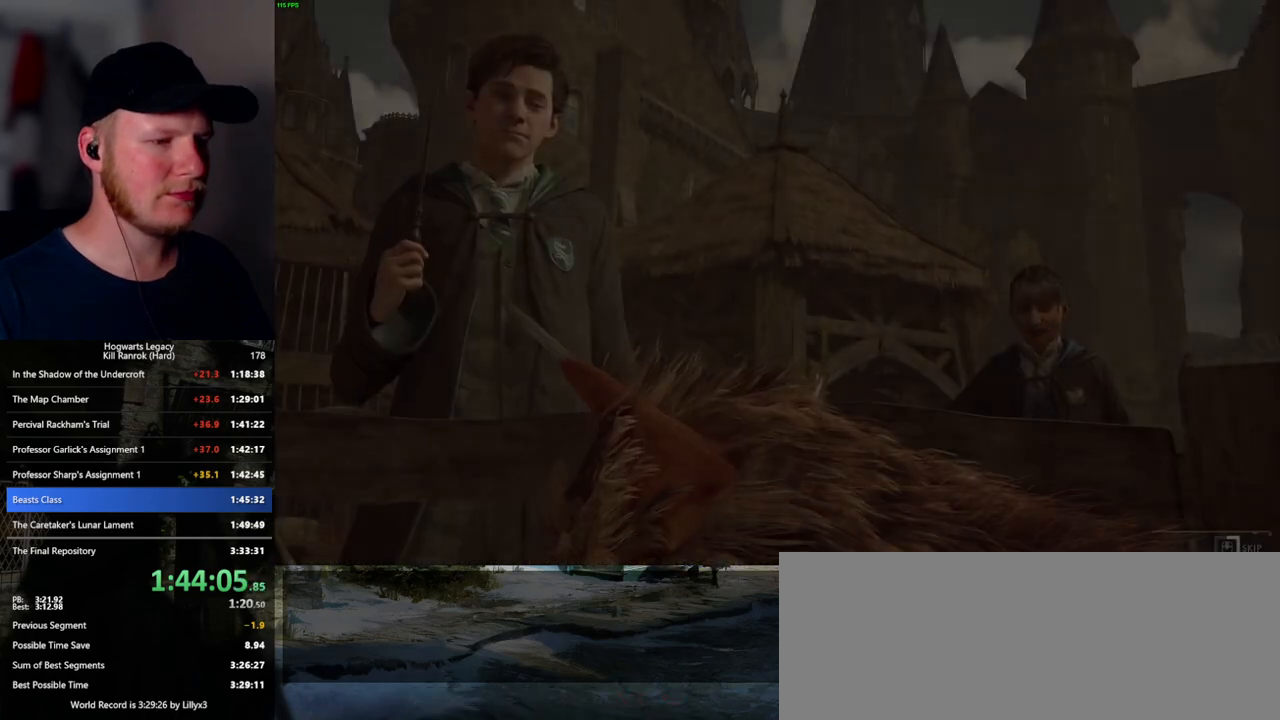
{"keys": ["q"], "mouse": [], "events": []}
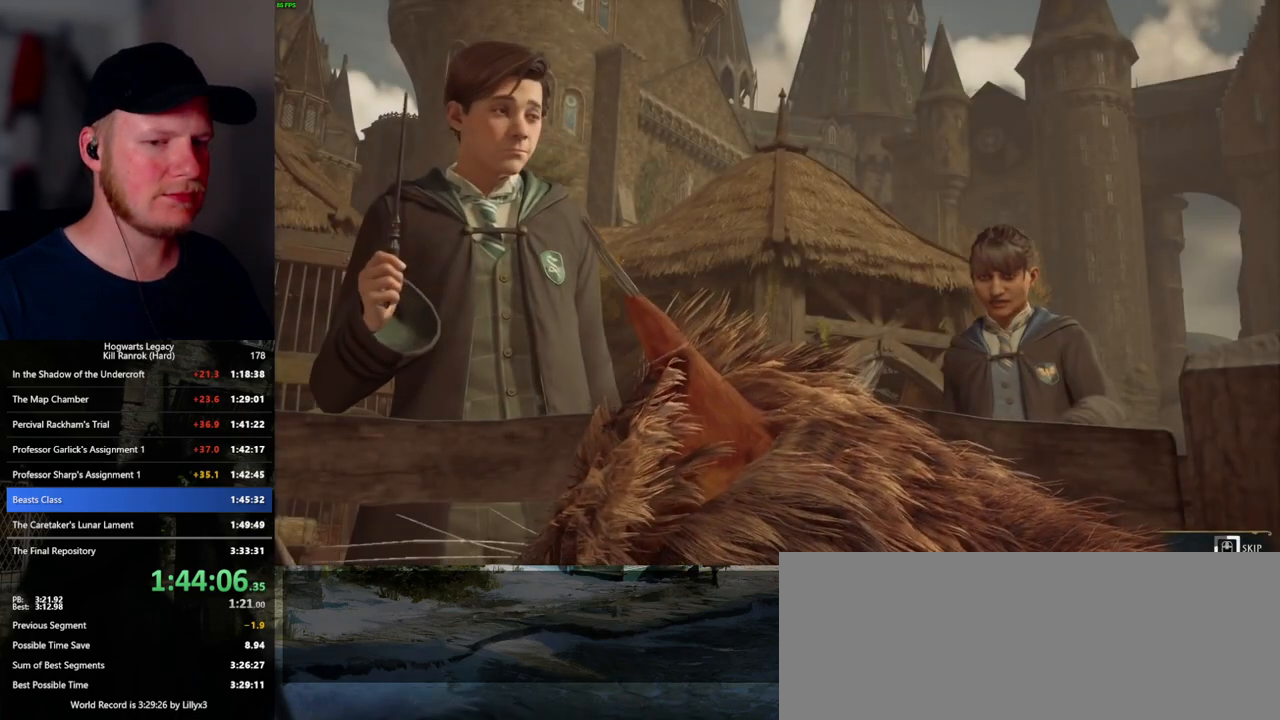
{"keys": ["q"], "mouse": [], "events": []}
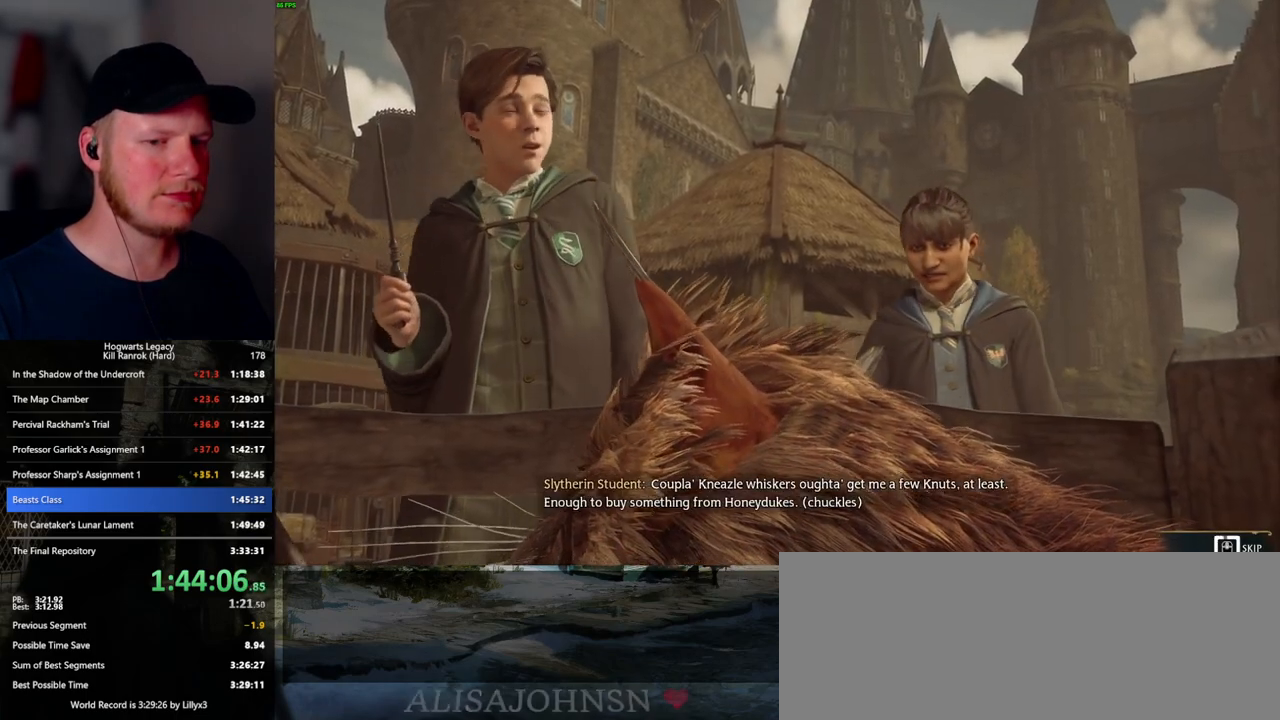
{"keys": ["q"], "mouse": [], "events": []}
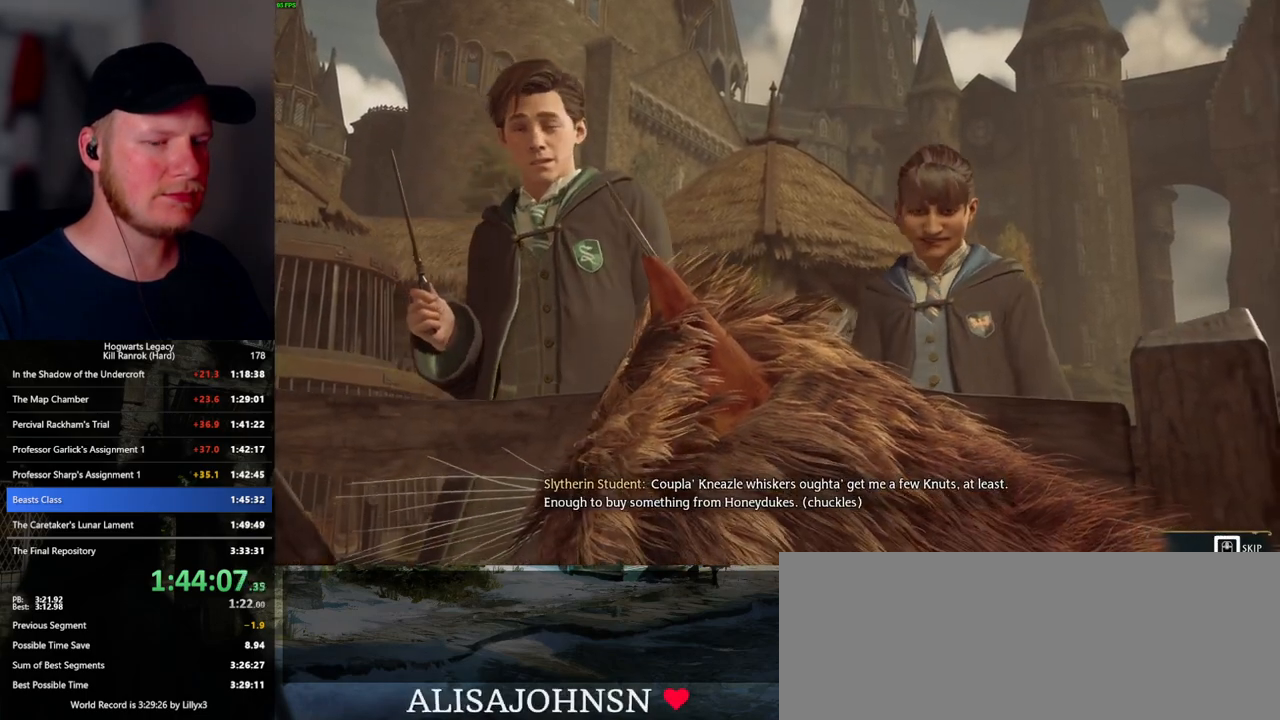
{"keys": [], "mouse": [], "events": [[467, "q", "up"]]}
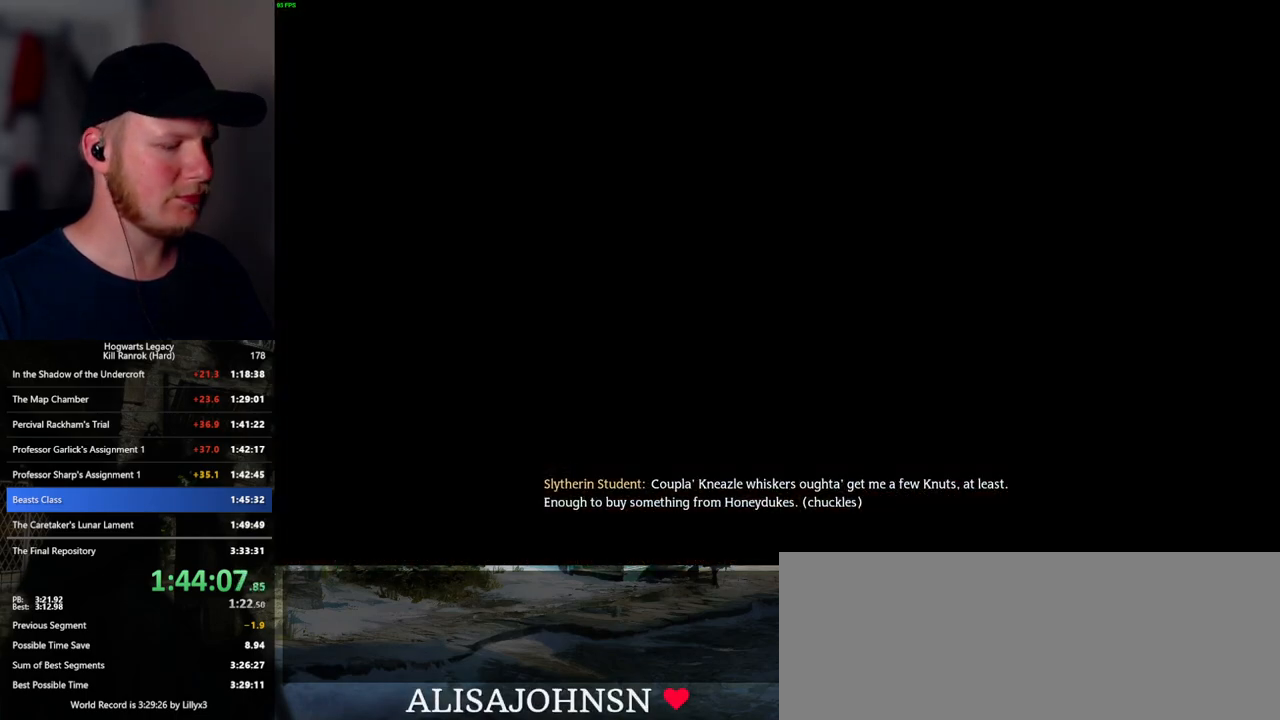
{"keys": [], "mouse": [], "events": []}
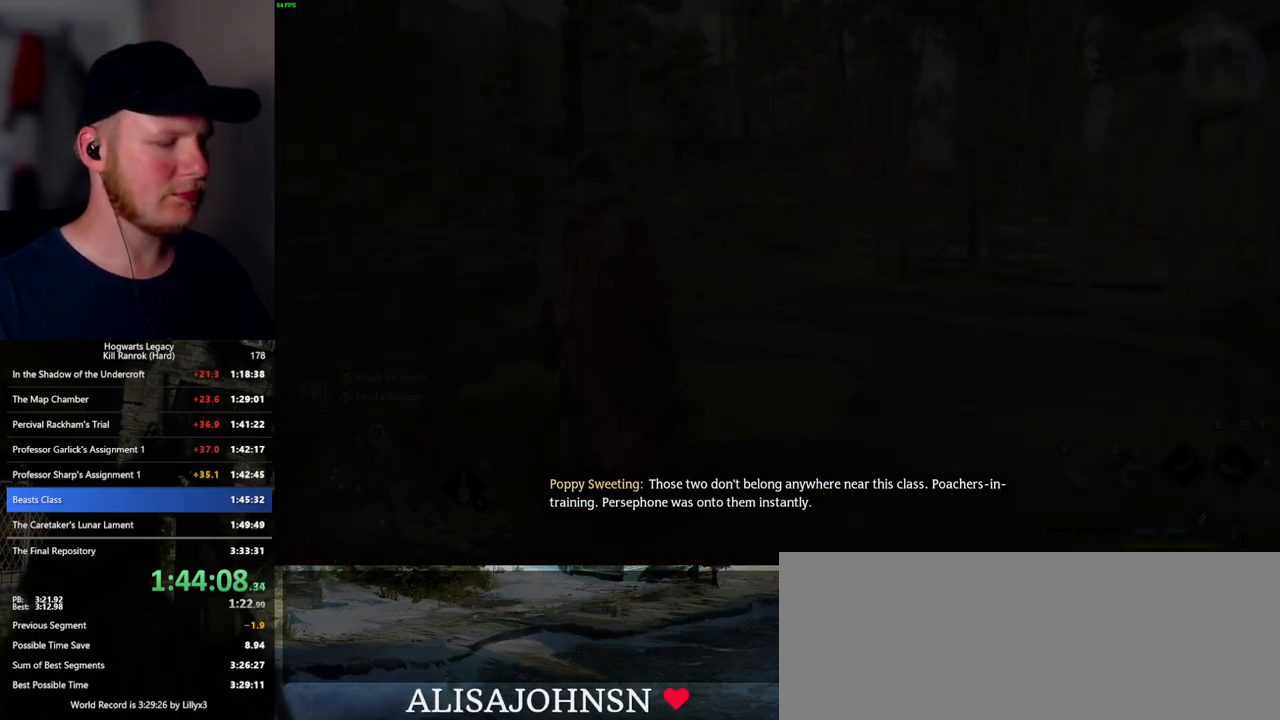
{"keys": ["1"], "mouse": [], "events": [[467, "1", "down"]]}
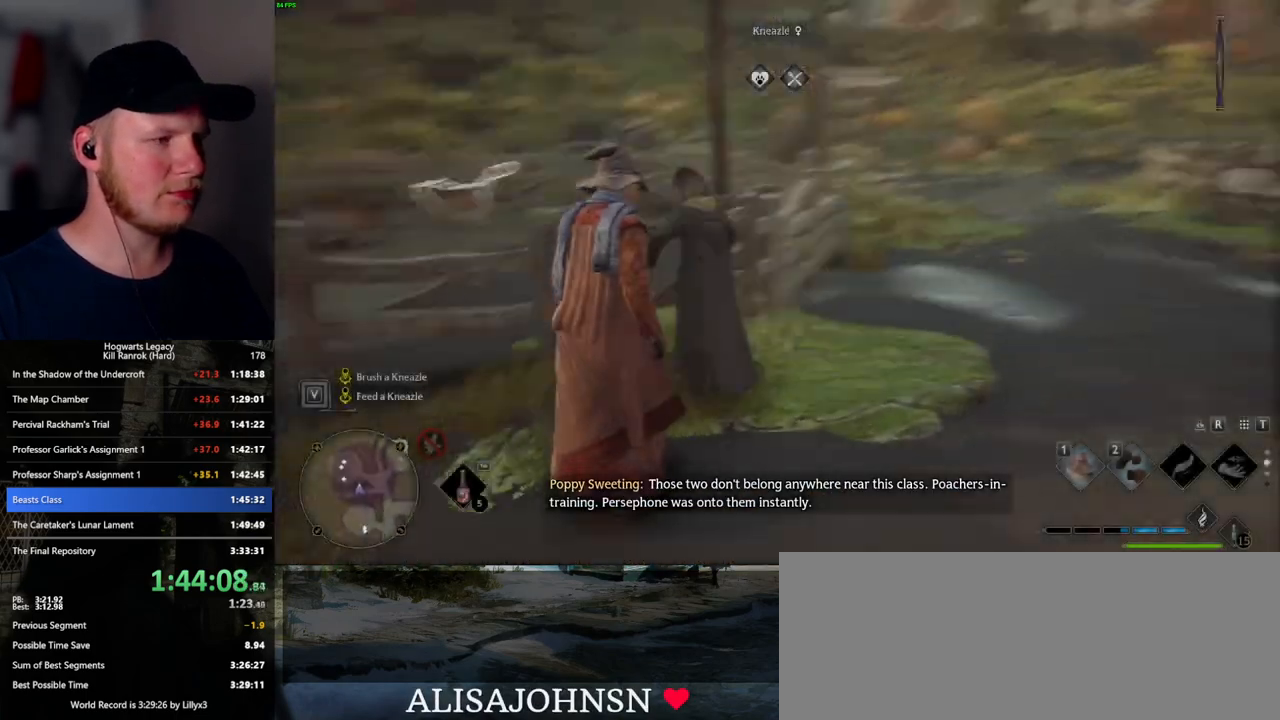
{"keys": [], "mouse": [], "events": [[84, "1", "up"]]}
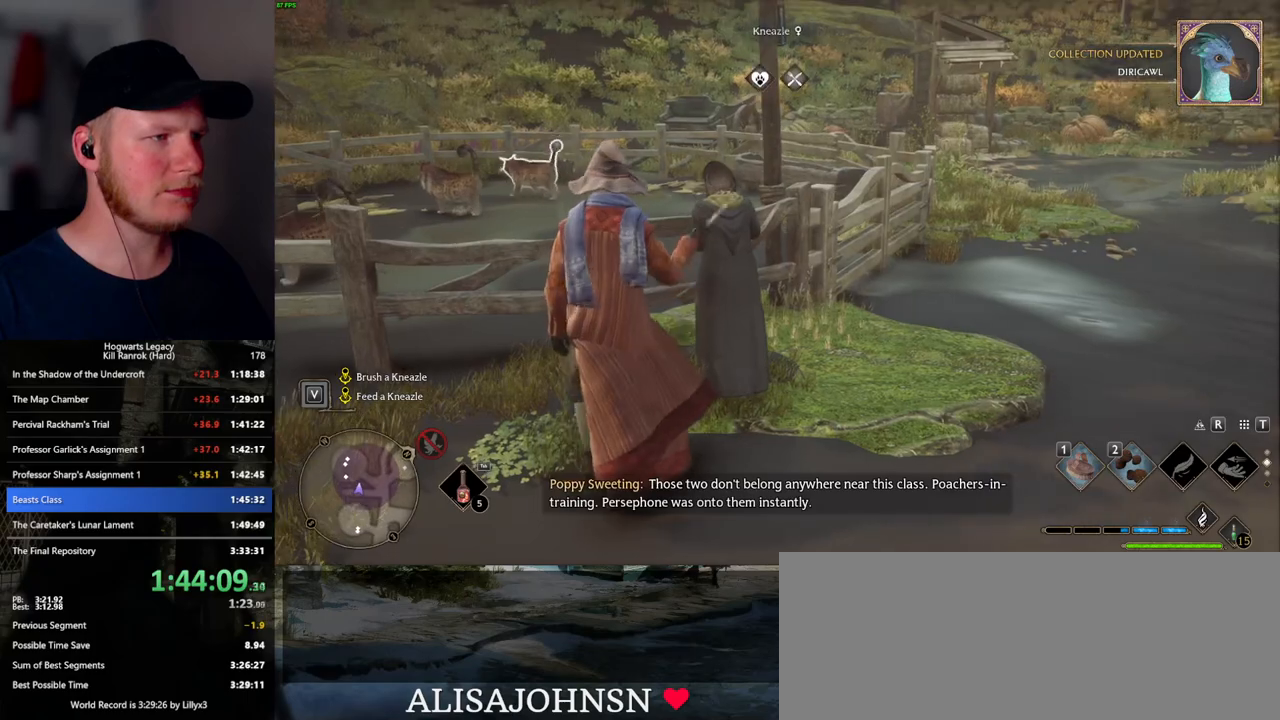
{"keys": [], "mouse": [], "events": [[384, "2", "down"], [484, "2", "up"]]}
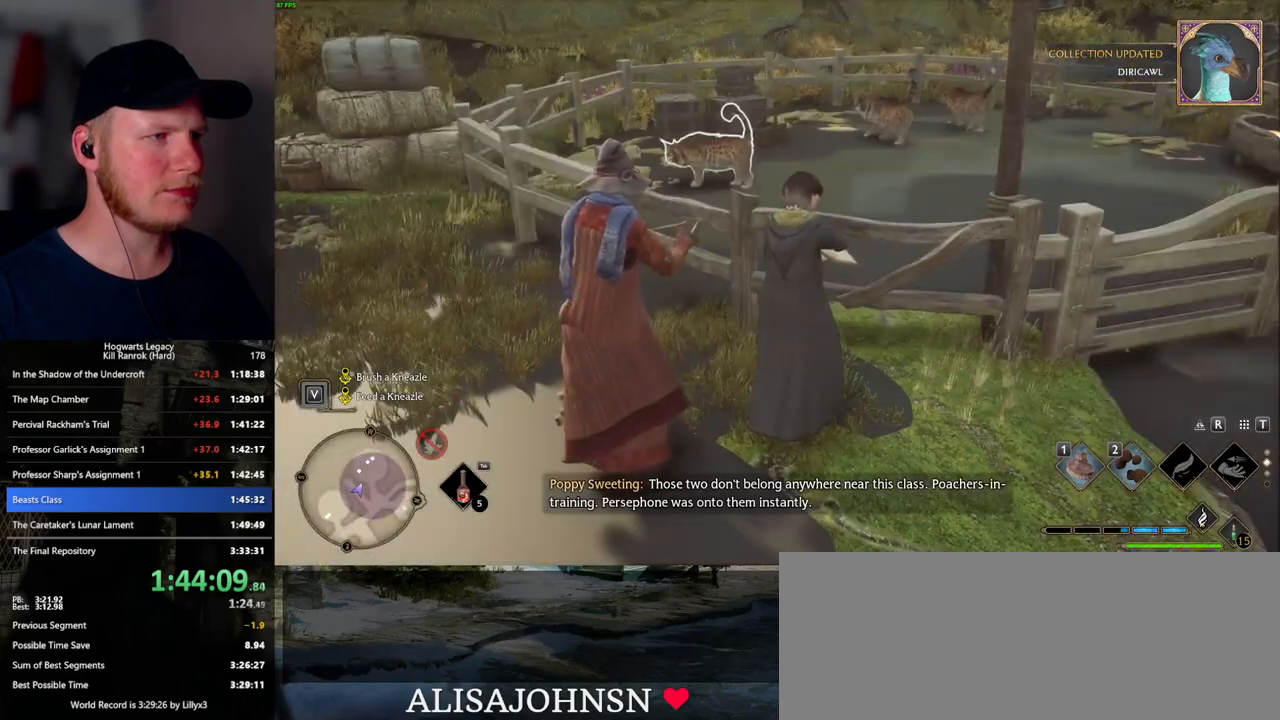
{"keys": [], "mouse": [], "events": [[67, "2", "down"], [134, "2", "up"], [234, "2", "down"], [300, "2", "up"], [384, "2", "down"], [467, "2", "up"]]}
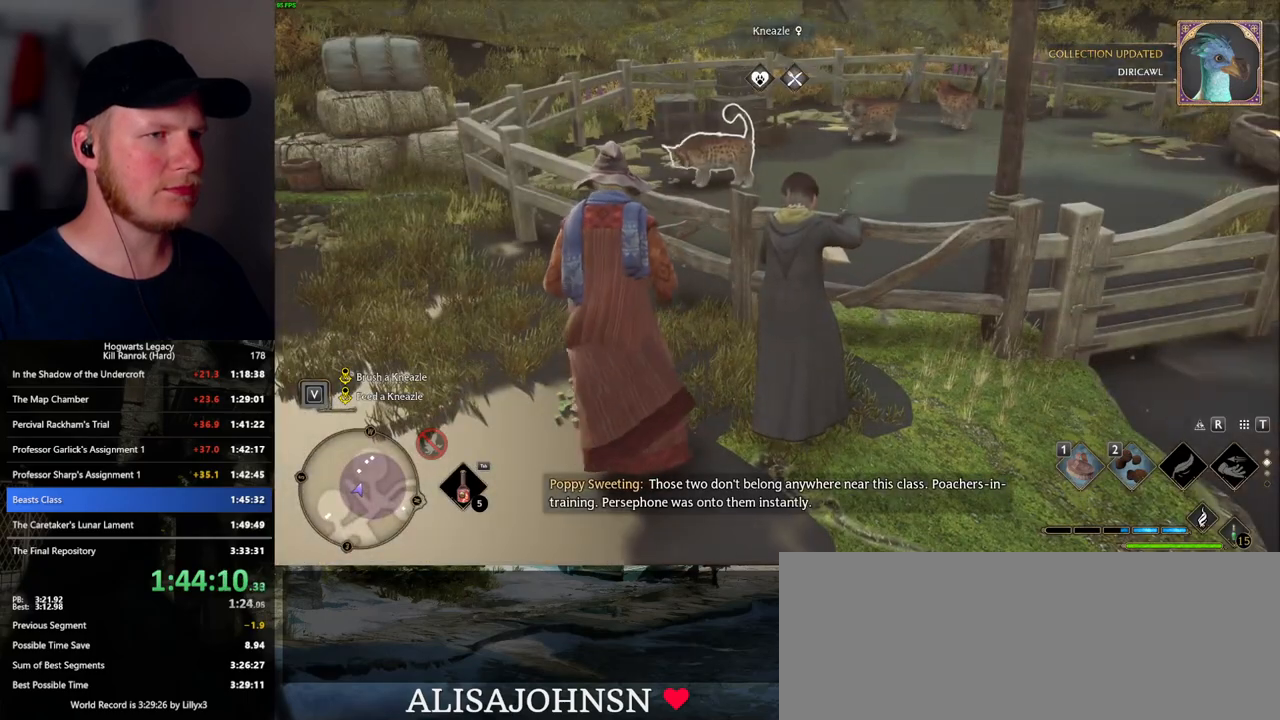
{"keys": [], "mouse": [], "events": [[34, "2", "down"], [134, "2", "up"]]}
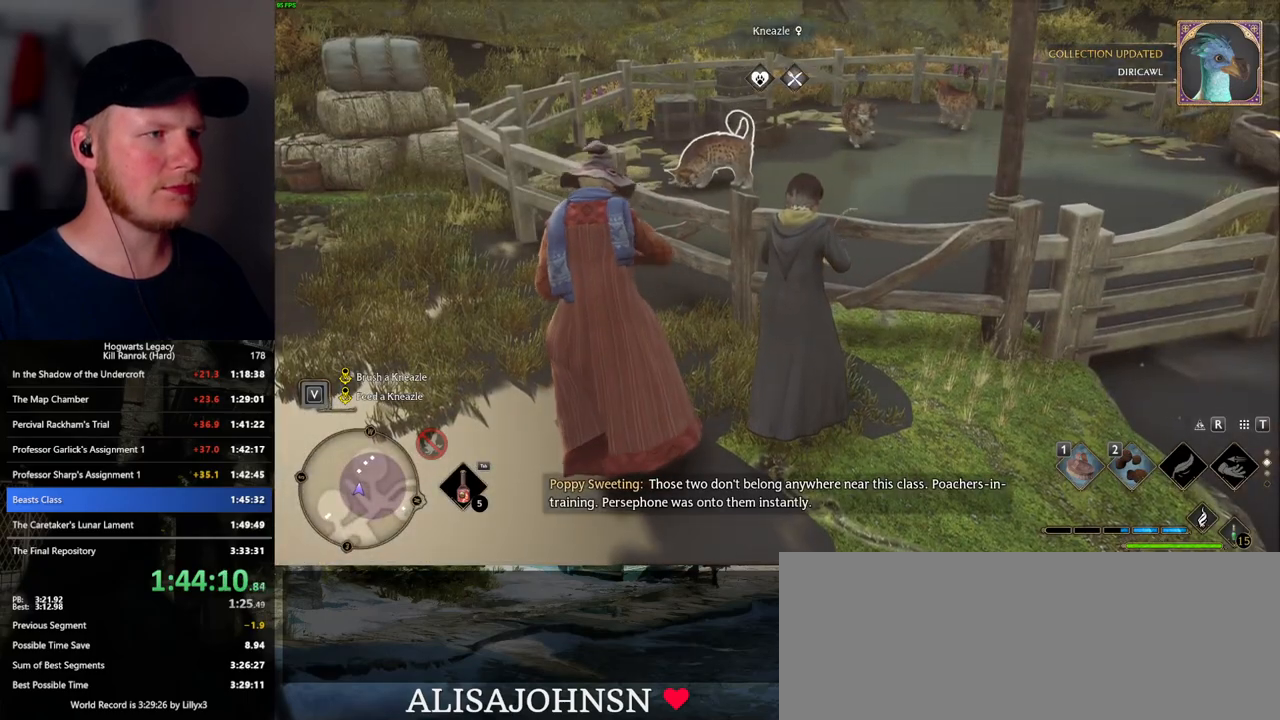
{"keys": [], "mouse": [], "events": []}
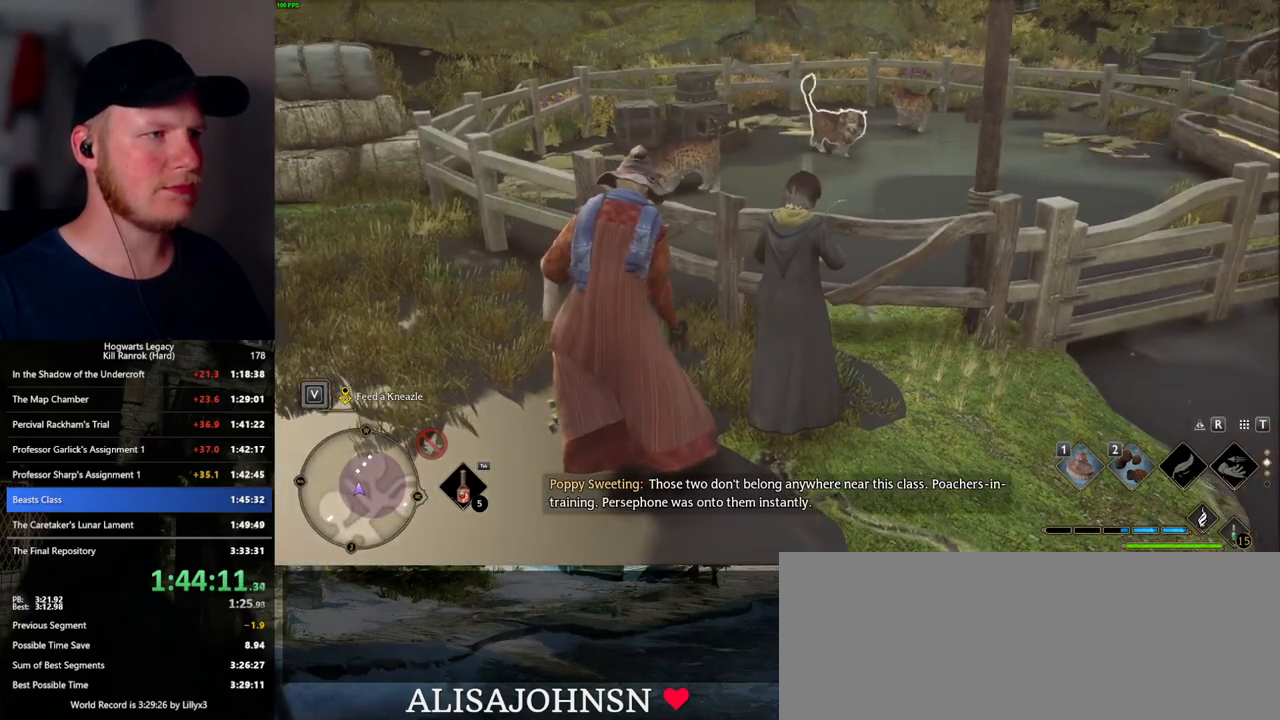
{"keys": ["d"], "mouse": [], "events": [[500, "d", "down"]]}
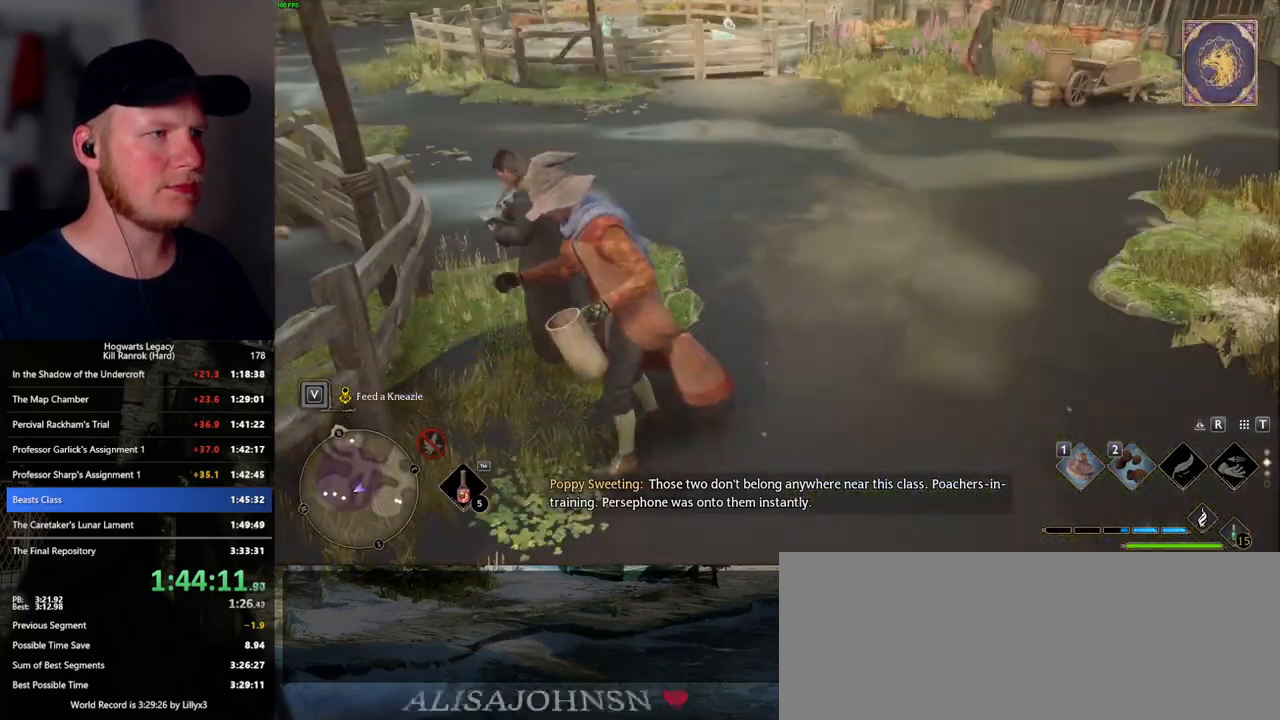
{"keys": ["d", "w"], "mouse": [], "events": [[34, "w", "down"], [167, "space", "down"], [200, "shift_l", "down"], [284, "space", "up"], [350, "shift_l", "up"]]}
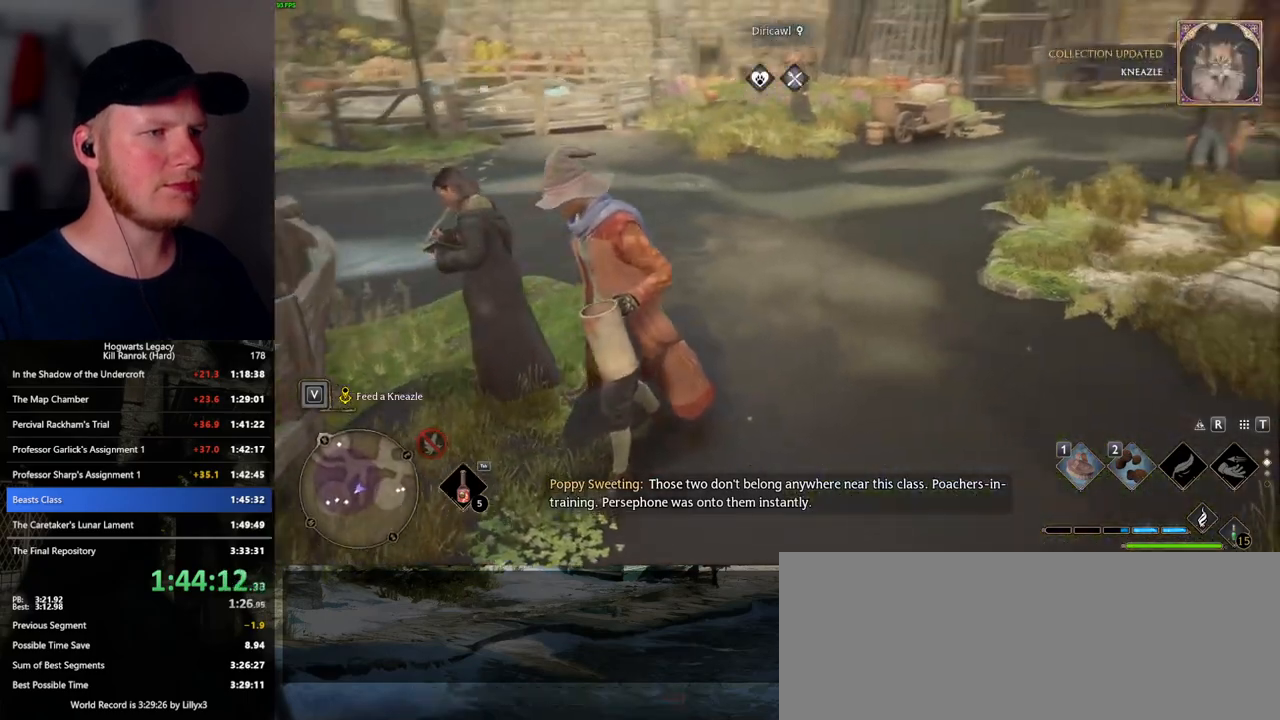
{"keys": ["w"], "mouse": [], "events": [[300, "d", "up"]]}
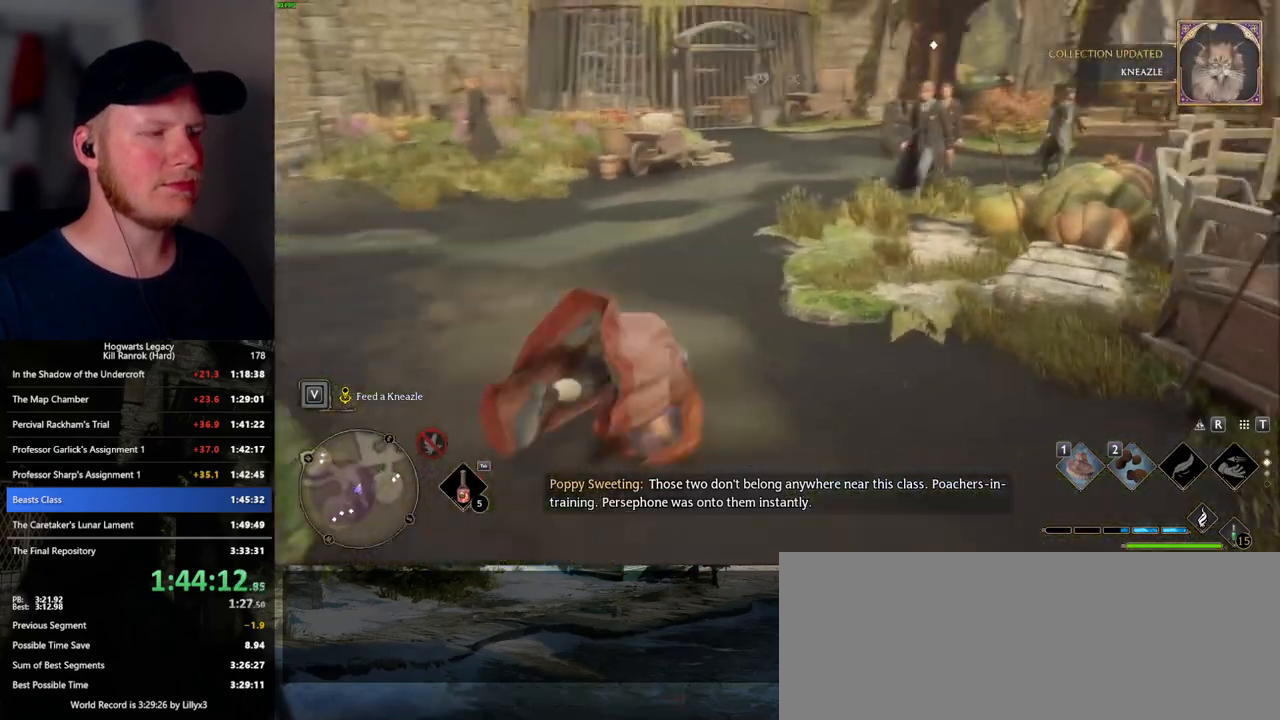
{"keys": ["w"], "mouse": [], "events": []}
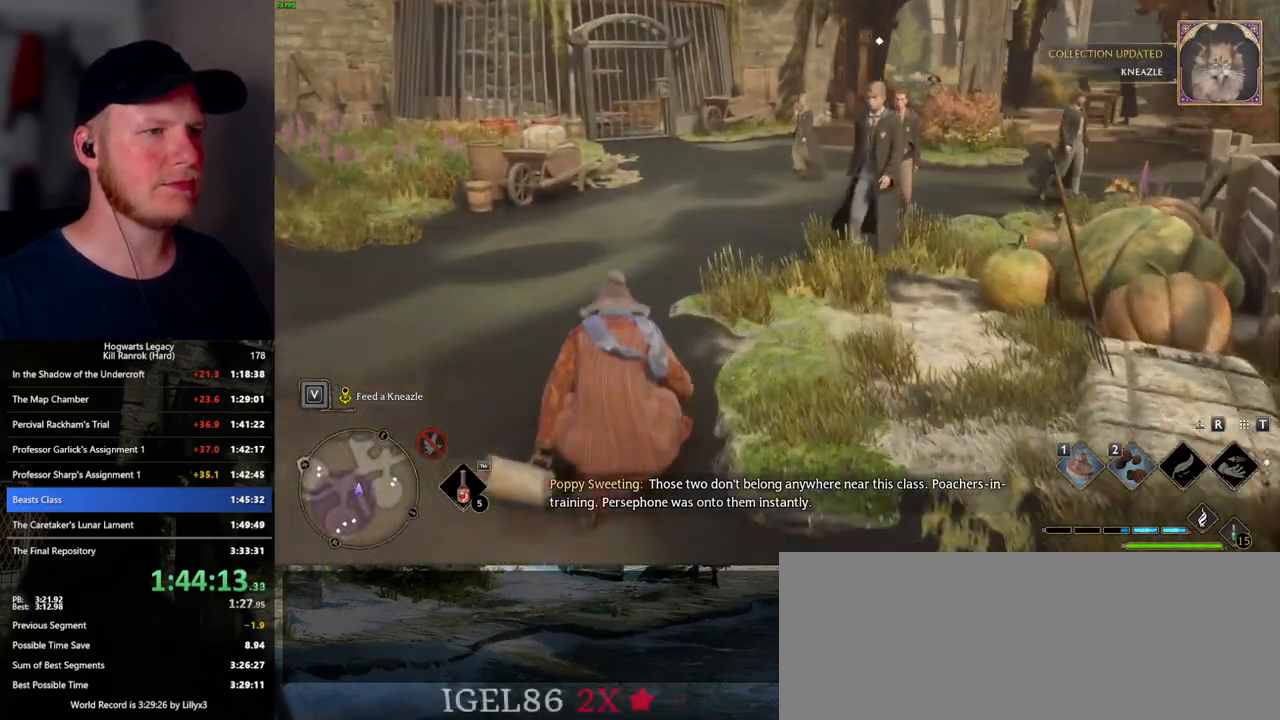
{"keys": ["w"], "mouse": [], "events": []}
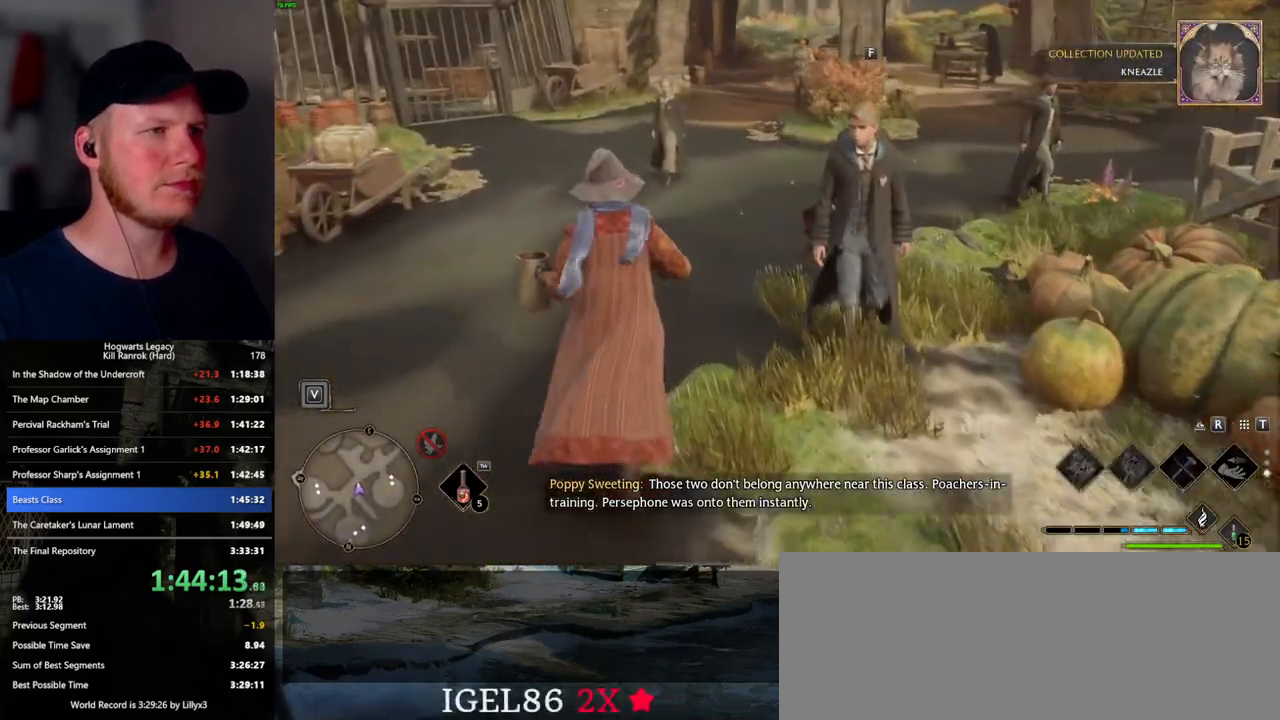
{"keys": ["w"], "mouse": [], "events": [[250, "mouse_wheel", "down"], [484, "mouse_wheel", "up"]]}
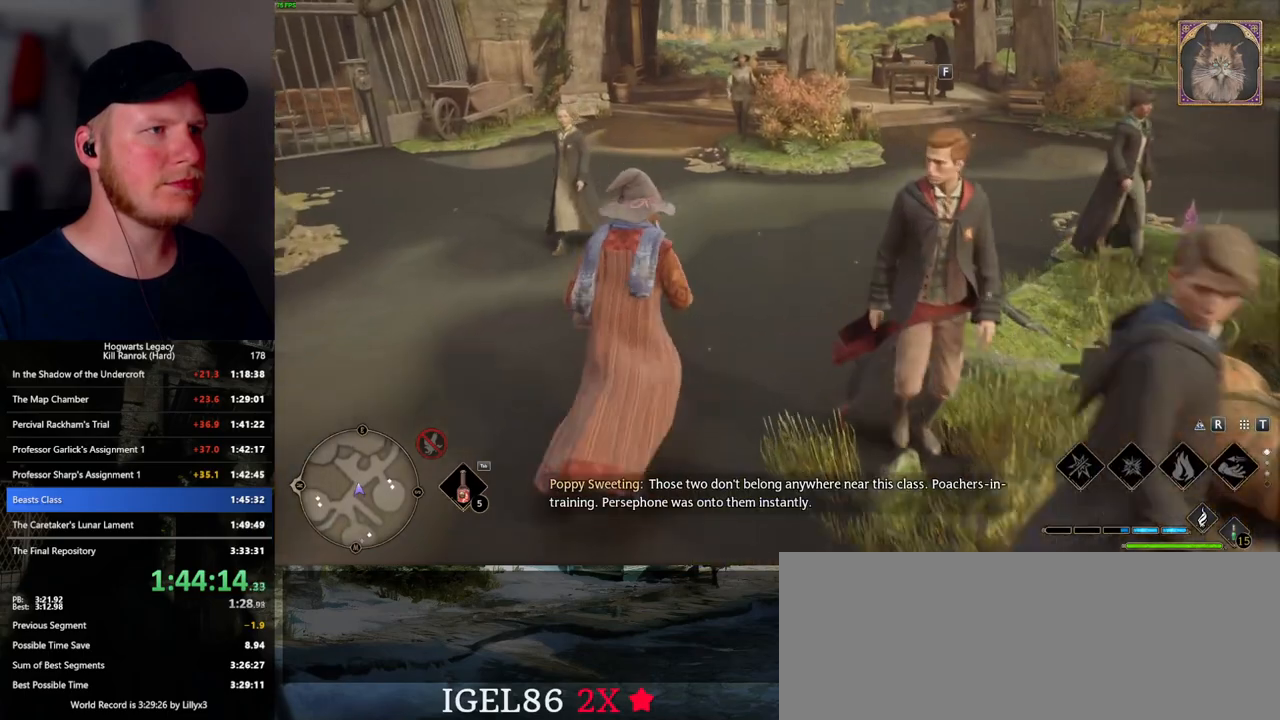
{"keys": ["w"], "mouse": ["wheel"], "events": [[367, "mouse_wheel", "down"], [384, "mouse_wheel", "up"], [400, "mouse_wheel", "down"], [417, "mouse_wheel", "up"], [450, "mouse_wheel", "down"]]}
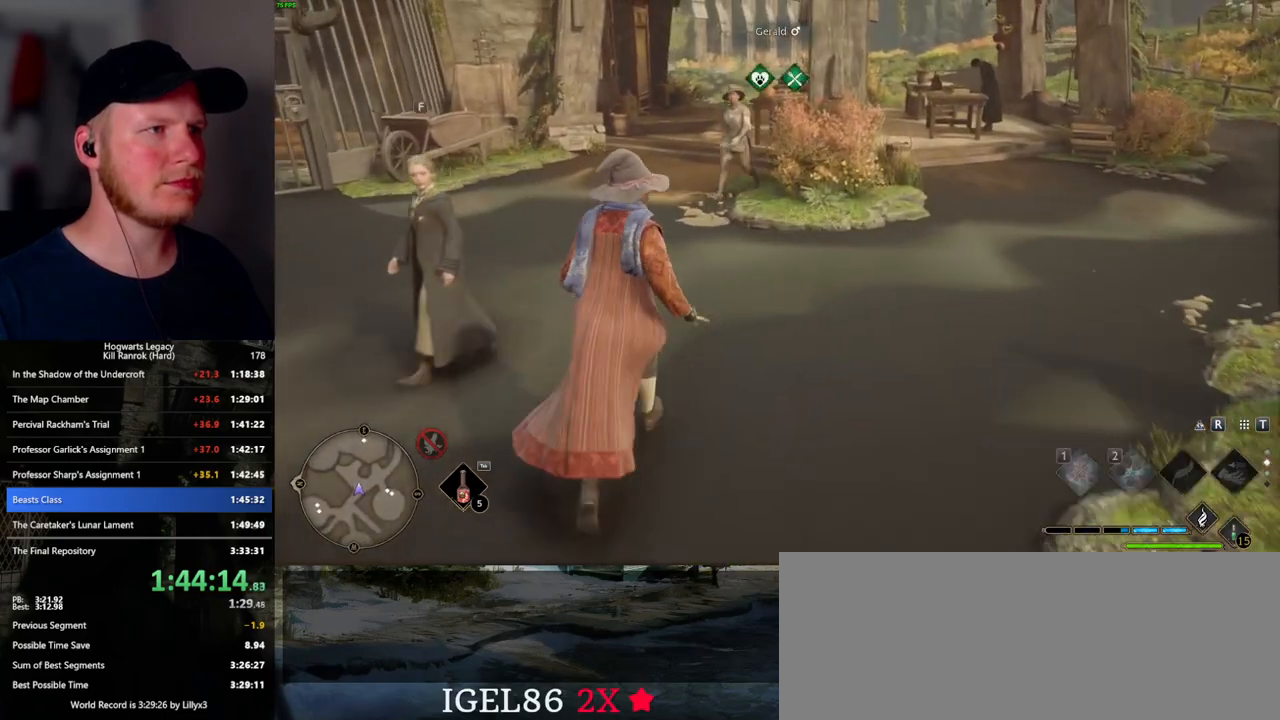
{"keys": ["w"], "mouse": [], "events": [[34, "mouse_wheel", "up"], [450, "mouse_wheel", "down"], [467, "mouse_wheel", "up"]]}
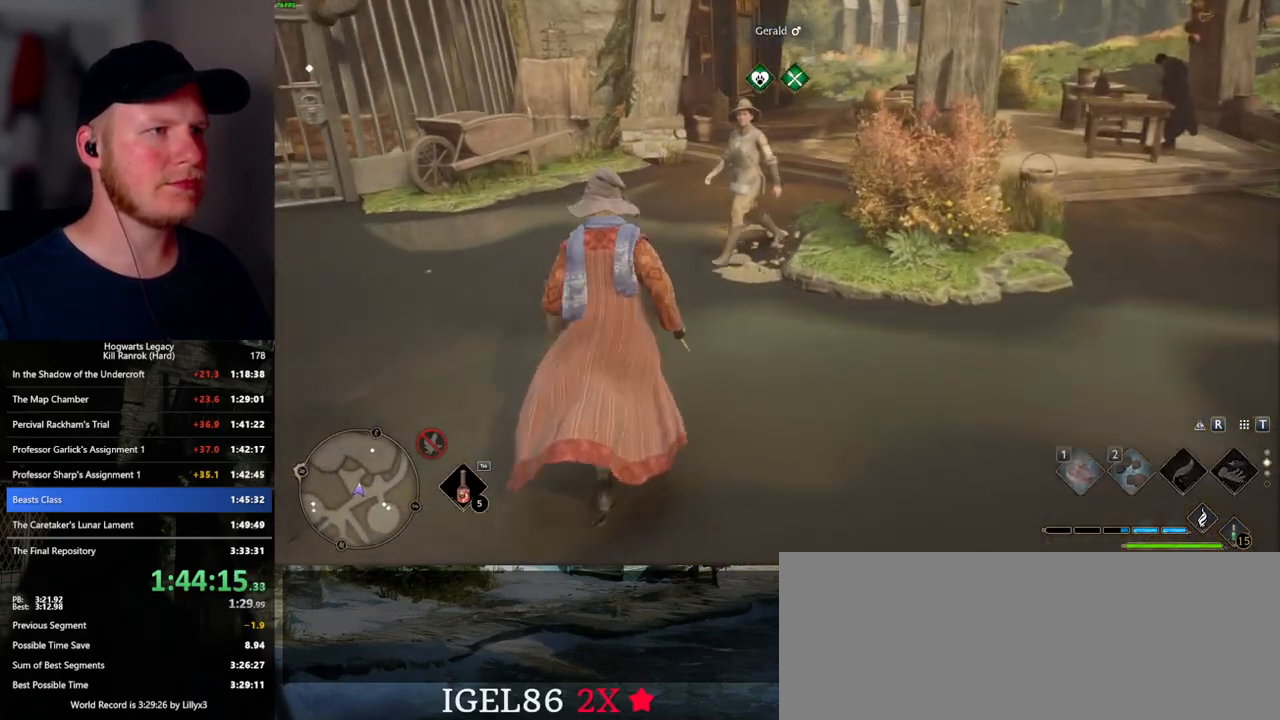
{"keys": ["f"], "mouse": [], "events": [[50, "f", "down"], [100, "f", "up"], [184, "f", "down"], [217, "w", "up"], [250, "f", "up"], [334, "f", "down"], [400, "f", "up"], [484, "f", "down"]]}